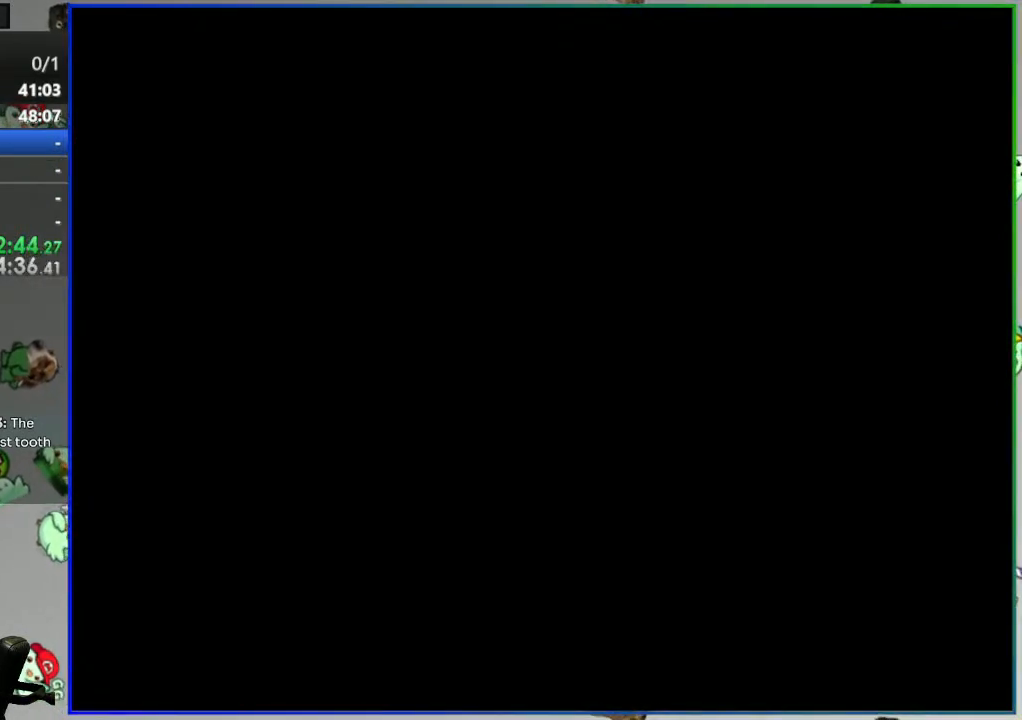
Gameplay with a controller (Nintendo layout); each line is a JSON object with the inputs held at the frame after it. "events" lists button and stick changes between this image and that frame as [ms after this image, input, new state], when the widget could be followed in between. Not read: L3 R3.
{"buttons": ["Y", "DPAD_RIGHT"], "events": []}
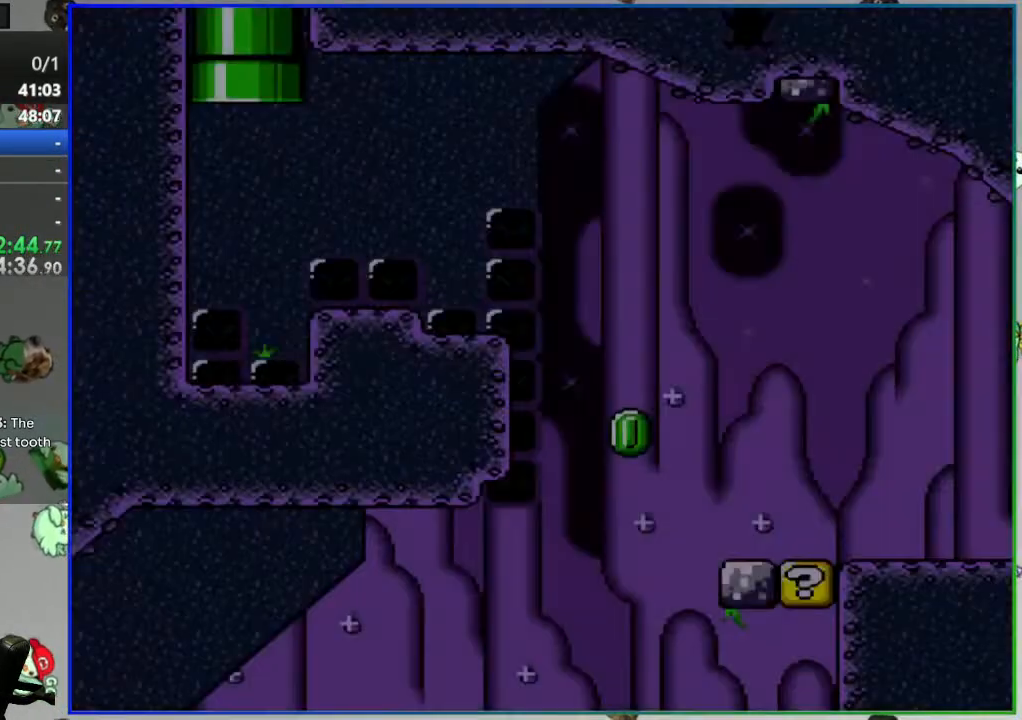
{"buttons": ["Y", "DPAD_RIGHT"], "events": []}
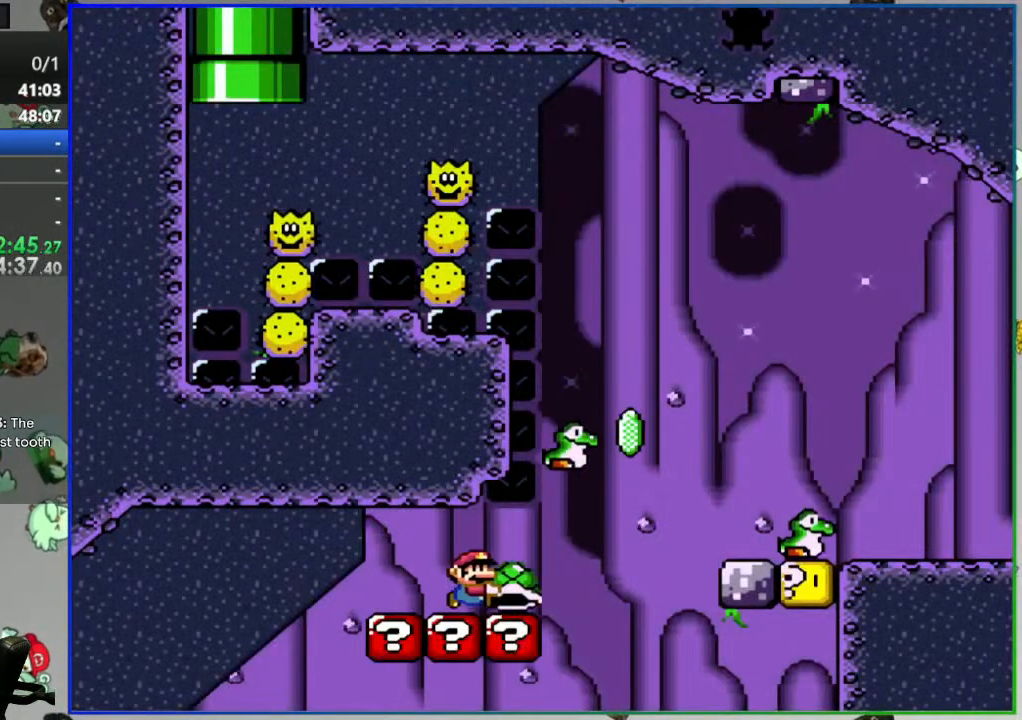
{"buttons": ["Y", "DPAD_RIGHT"], "events": [[167, "DPAD_UP", "down"], [183, "Y", "up"], [267, "Y", "down"], [300, "DPAD_UP", "up"]]}
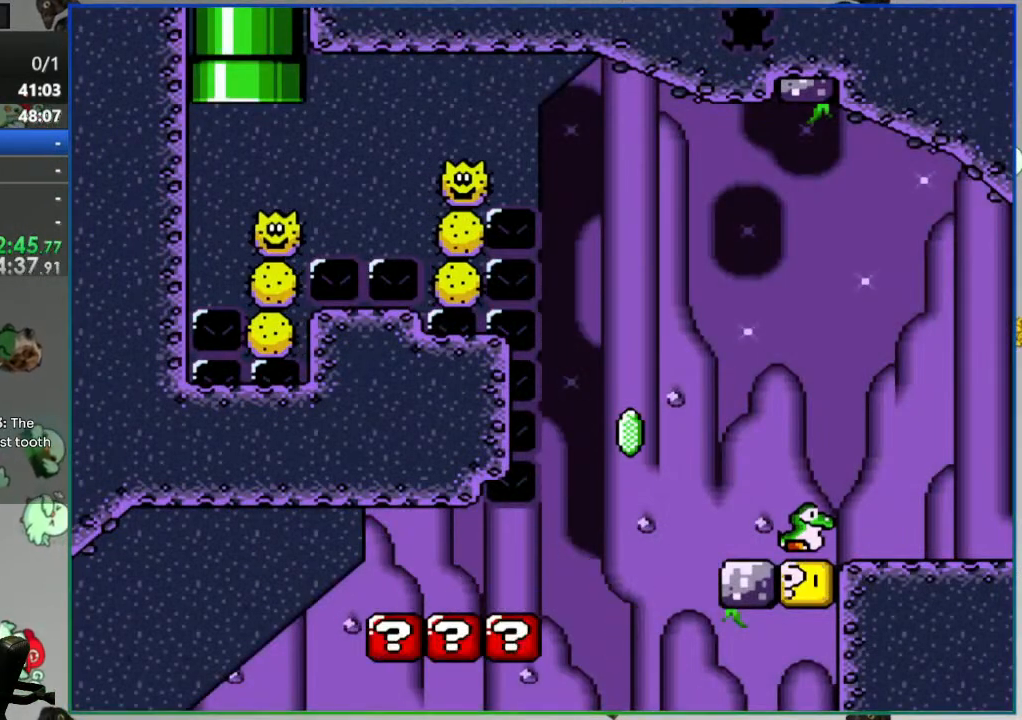
{"buttons": ["A"], "events": [[333, "Y", "up"], [433, "A", "down"], [467, "DPAD_RIGHT", "up"]]}
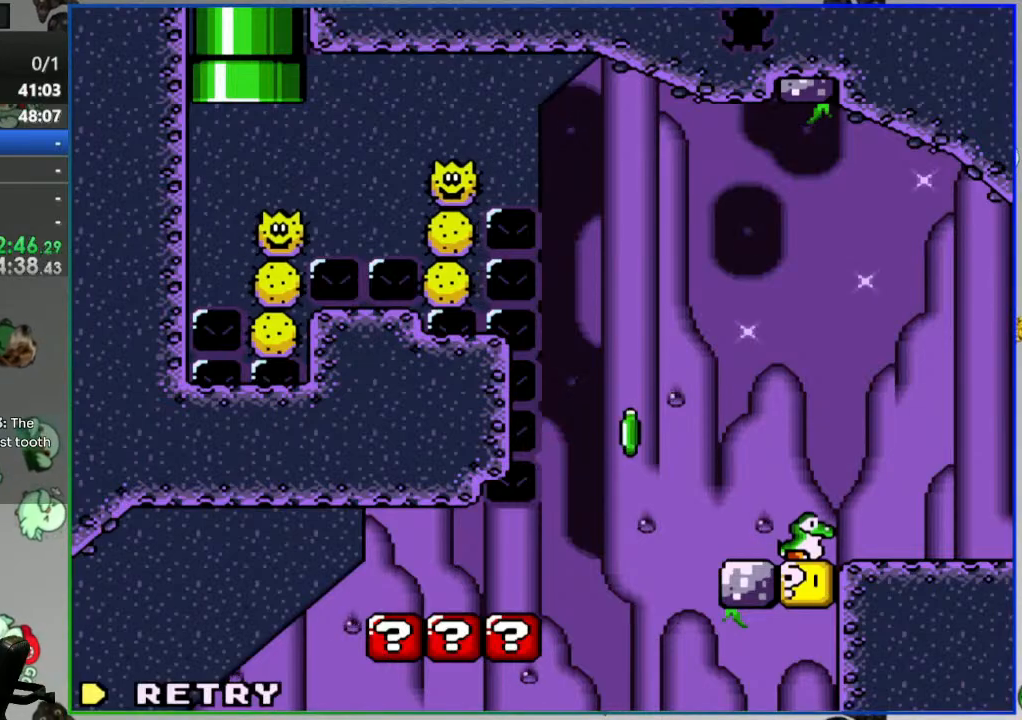
{"buttons": ["Y", "DPAD_RIGHT"], "events": [[33, "A", "up"], [167, "DPAD_RIGHT", "down"], [183, "Y", "down"]]}
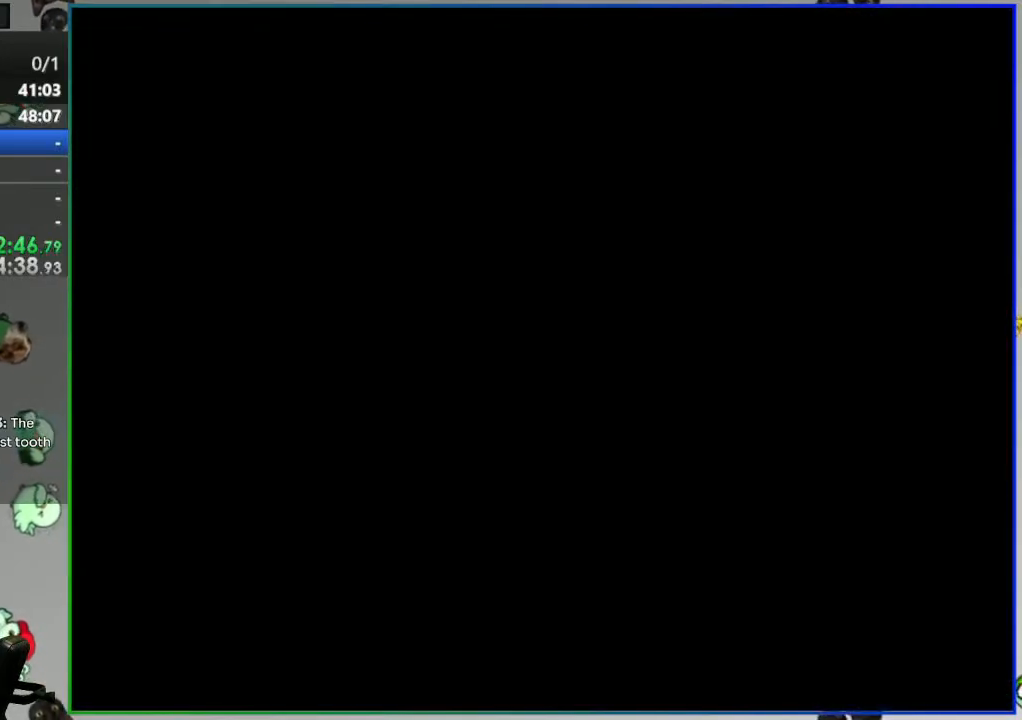
{"buttons": ["Y", "DPAD_RIGHT"], "events": []}
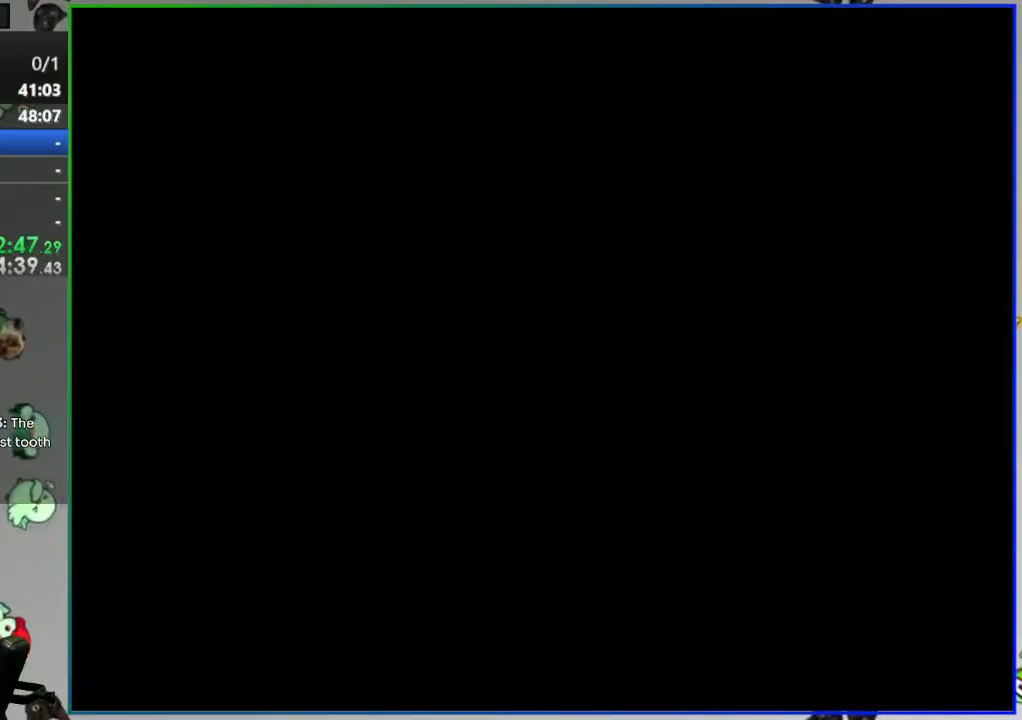
{"buttons": ["Y", "DPAD_RIGHT"], "events": []}
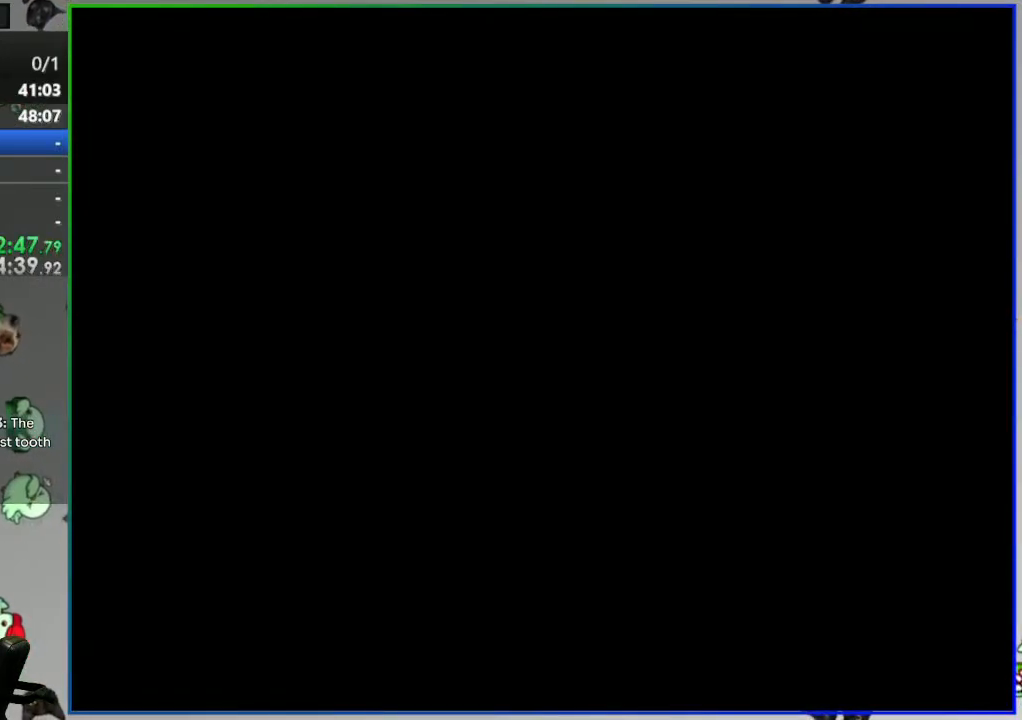
{"buttons": ["Y", "DPAD_UP", "DPAD_RIGHT"], "events": [[450, "DPAD_UP", "down"]]}
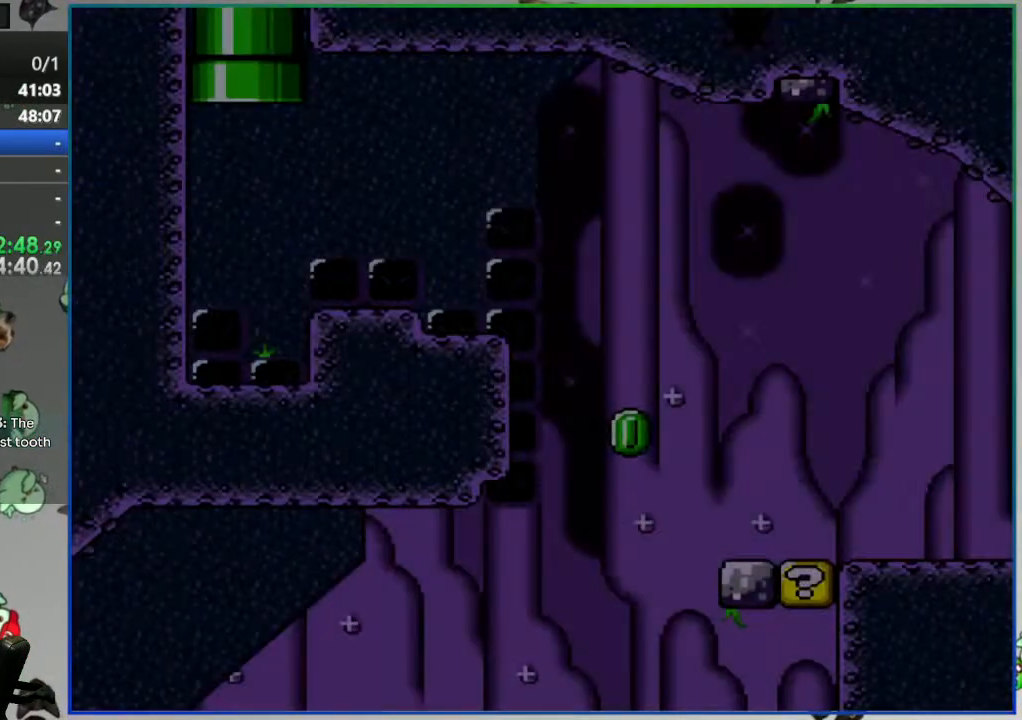
{"buttons": ["Y", "DPAD_UP", "DPAD_RIGHT"], "events": []}
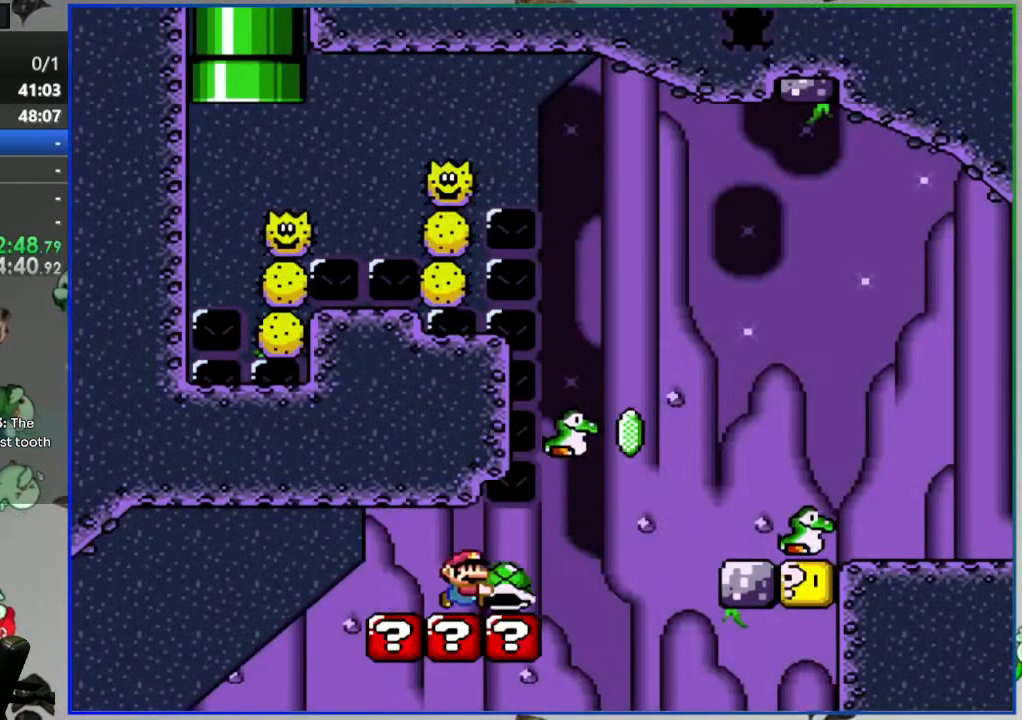
{"buttons": ["Y", "DPAD_RIGHT"], "events": [[100, "Y", "up"], [200, "Y", "down"], [217, "DPAD_UP", "up"]]}